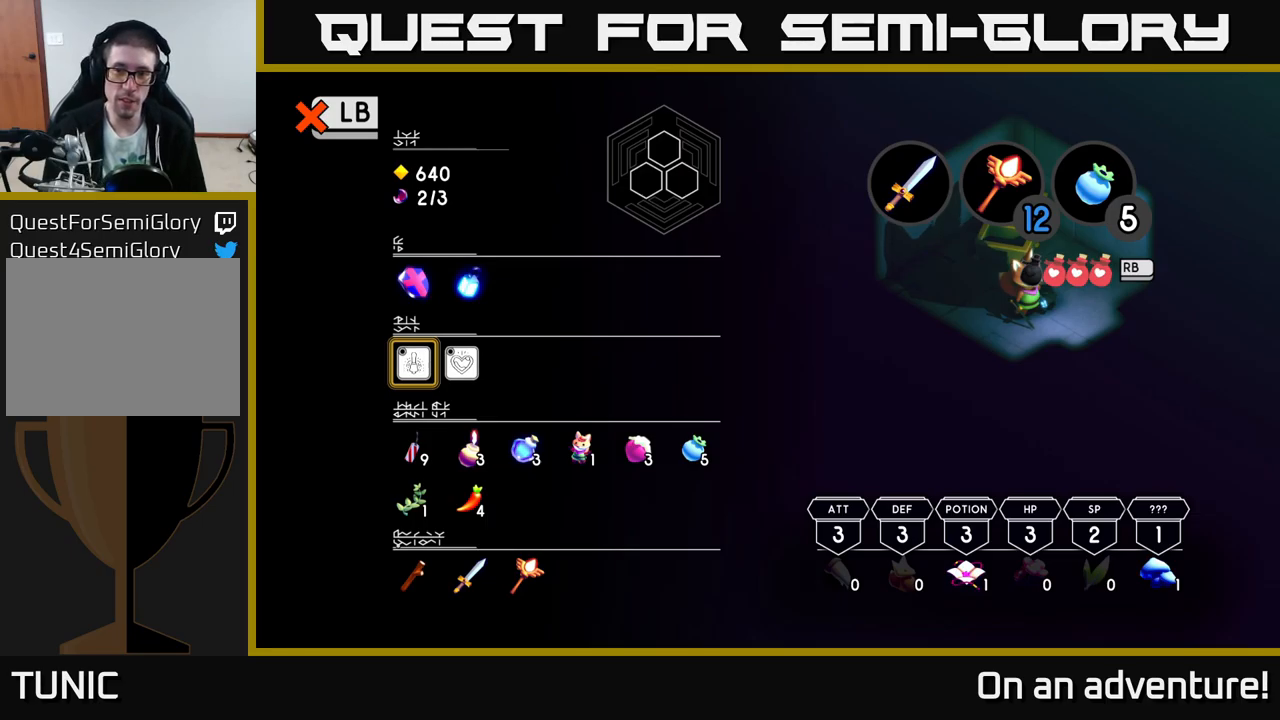
Gameplay with a controller (Xbox layout); each line is a JSON object with the inputs held at the frame after it. "events" lists button and stick changes between this image and that frame as [ms after this image, input, new state], when the widget could be followed in between.
{"buttons": [], "left_stick": "right", "right_stick": "center", "events": [[100, "left_stick", "down"], [283, "left_stick", "center"], [466, "left_stick", "right"]]}
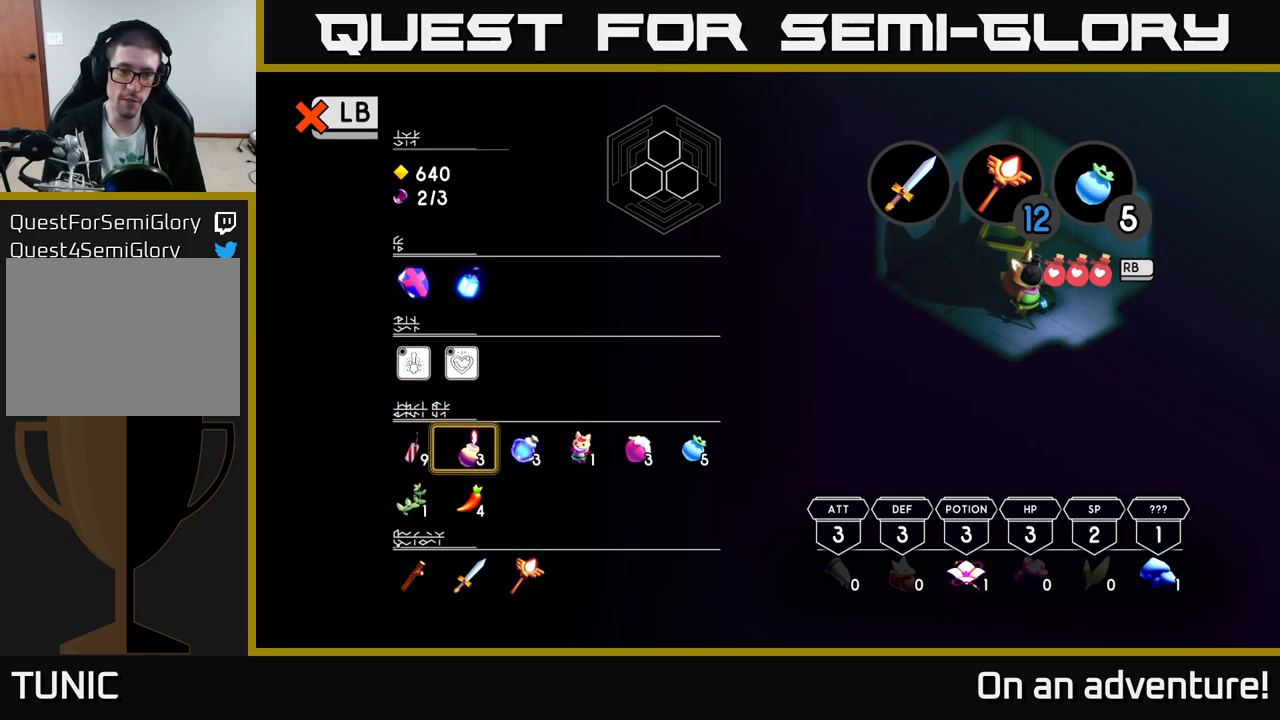
{"buttons": [], "left_stick": "center", "right_stick": "center", "events": [[83, "left_stick", "center"], [166, "left_stick", "right"], [283, "left_stick", "center"], [350, "left_stick", "right"], [483, "left_stick", "center"]]}
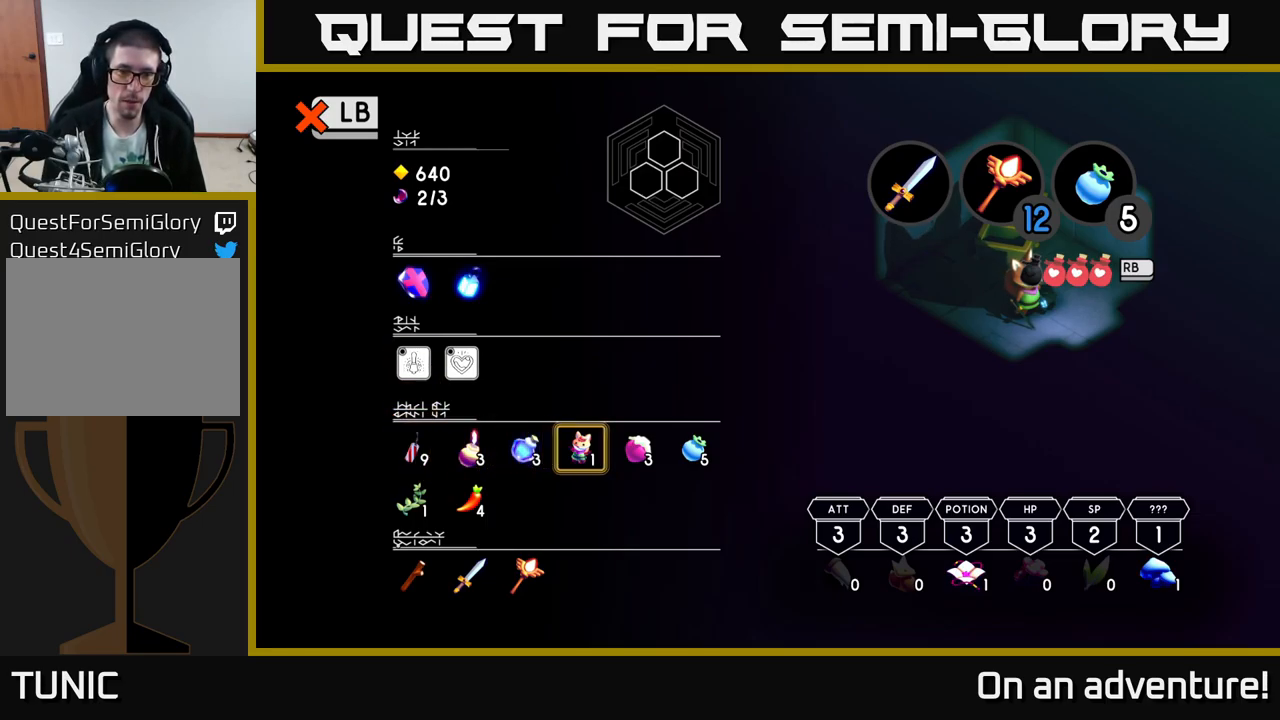
{"buttons": [], "left_stick": "center", "right_stick": "center", "events": [[66, "left_stick", "right"], [200, "left_stick", "center"], [416, "B", "down"], [500, "B", "up"]]}
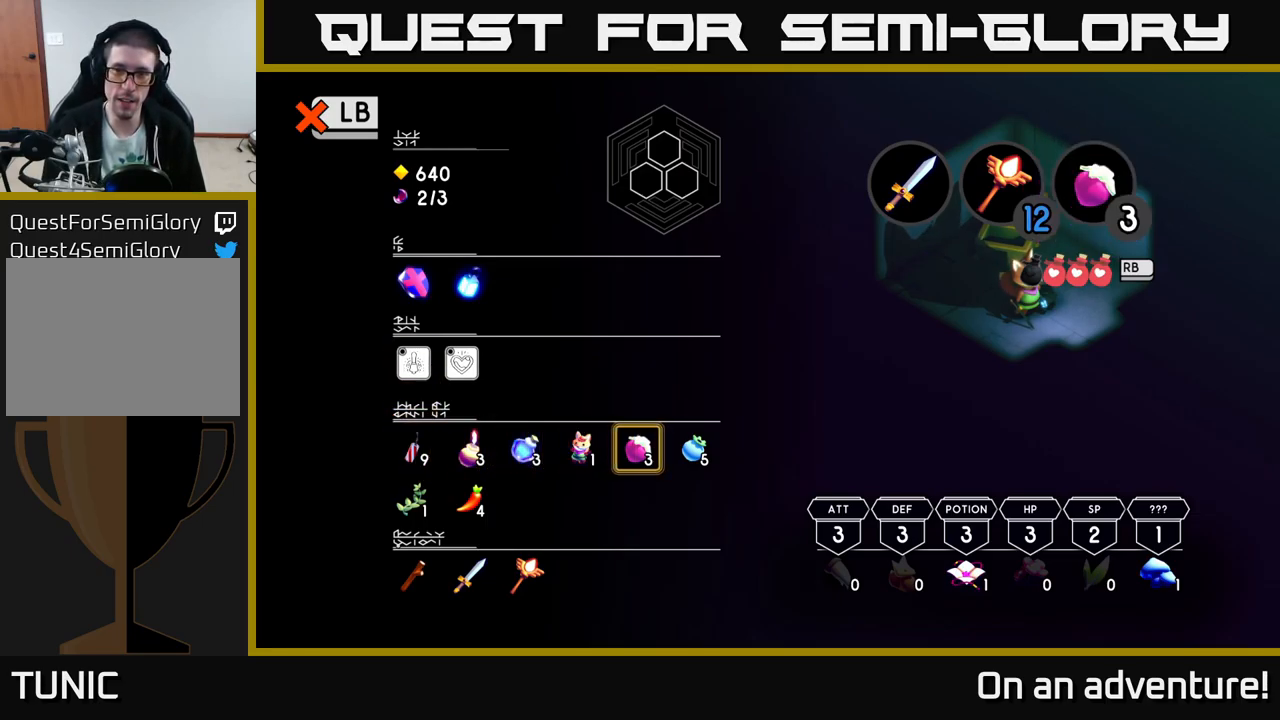
{"buttons": [], "left_stick": "center", "right_stick": "center", "events": []}
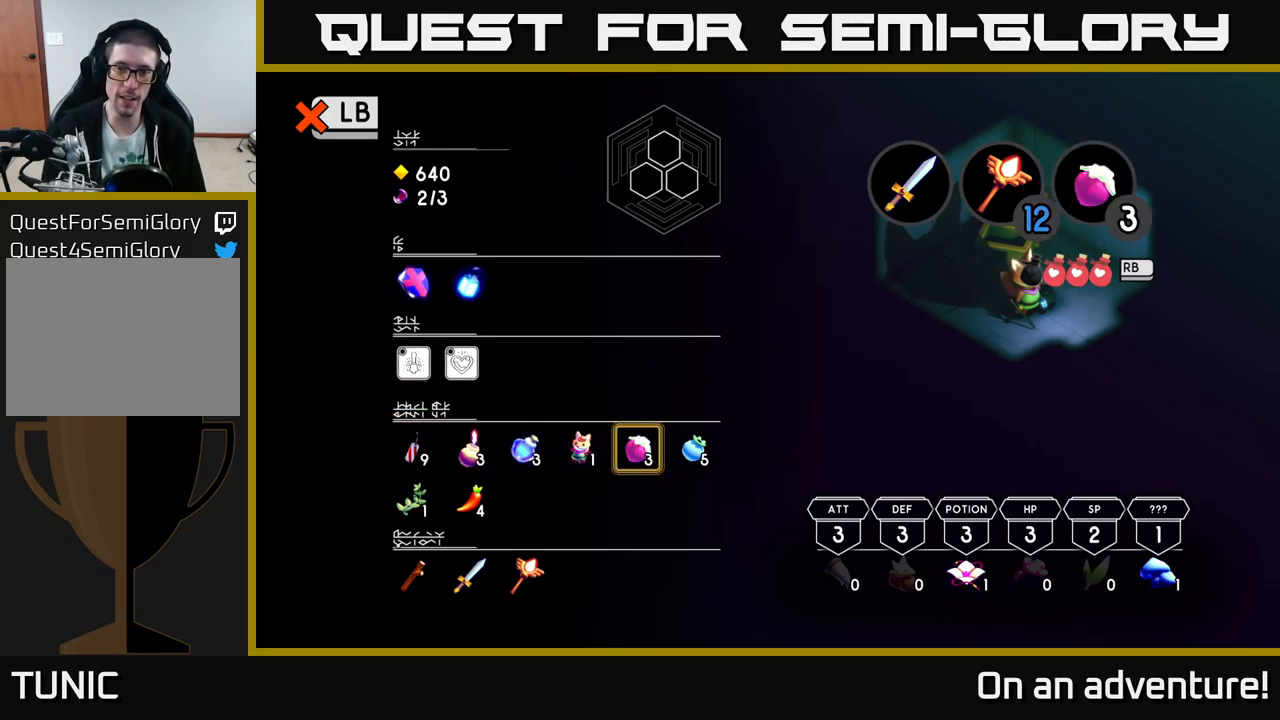
{"buttons": [], "left_stick": "right", "right_stick": "center", "events": [[33, "L1", "down"], [116, "L1", "up"], [483, "left_stick", "right"]]}
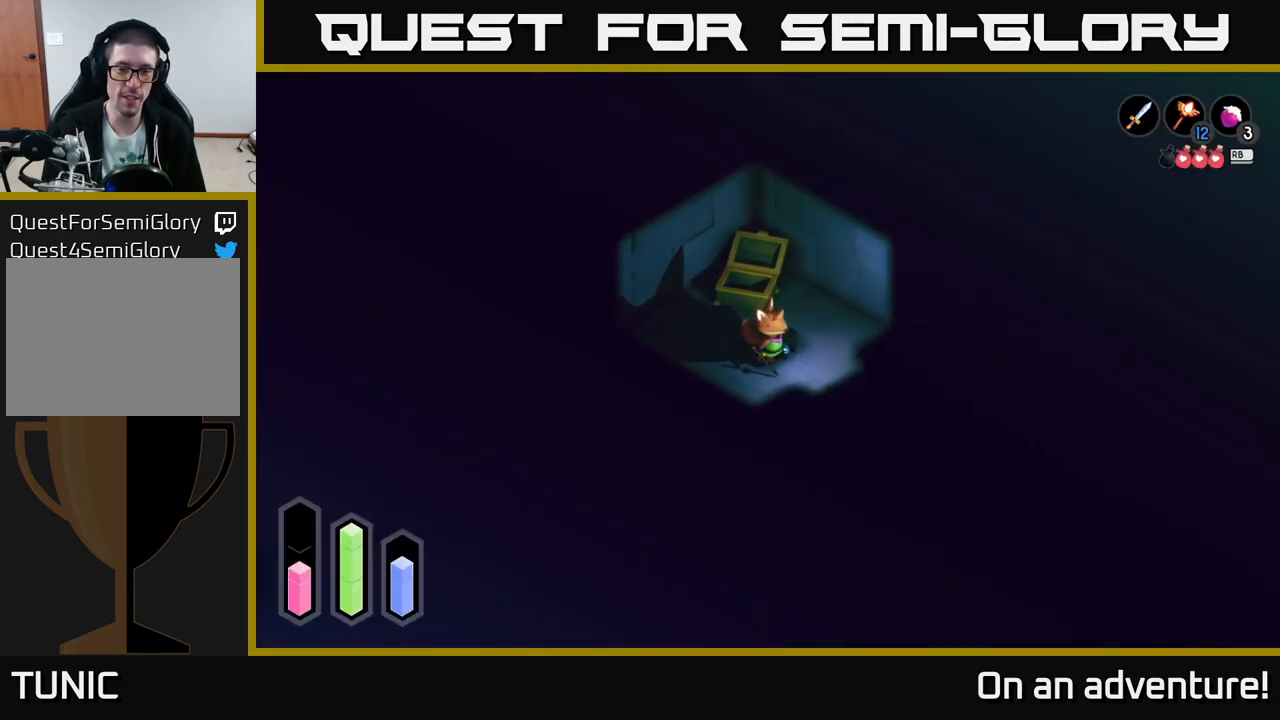
{"buttons": [], "left_stick": "down-right", "right_stick": "center", "events": [[116, "left_stick", "down-right"]]}
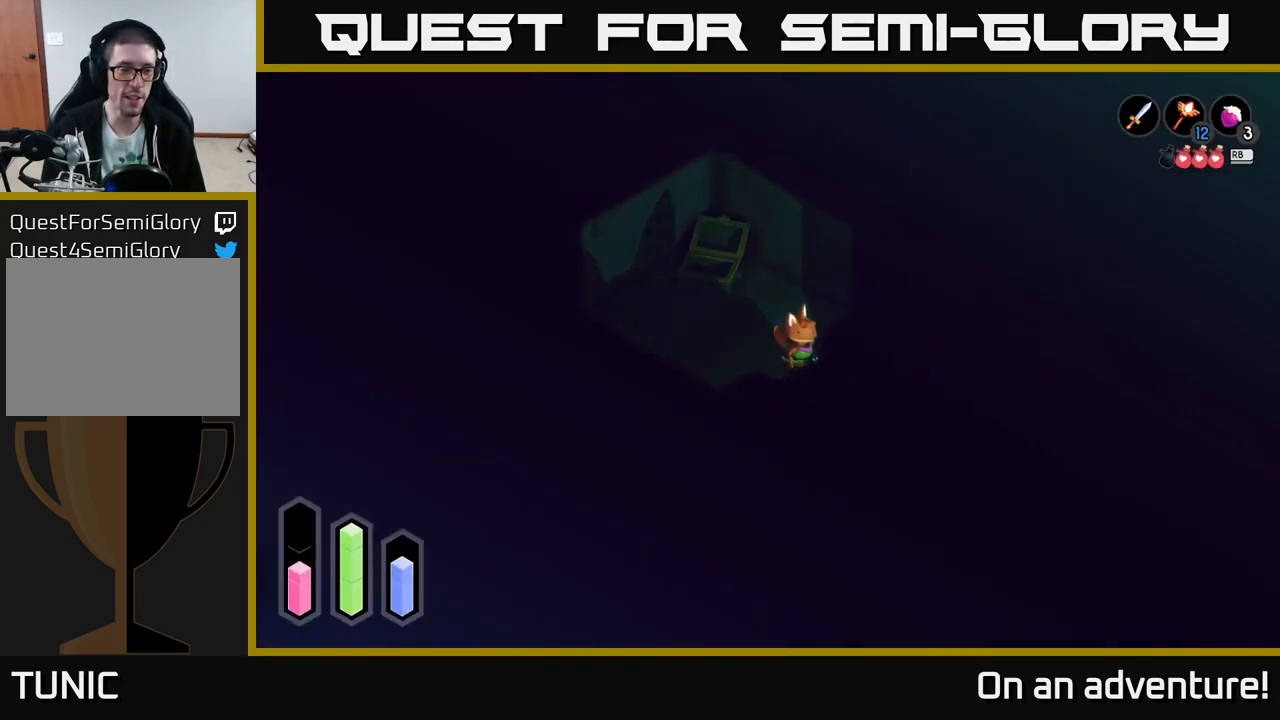
{"buttons": [], "left_stick": "right", "right_stick": "center", "events": [[450, "left_stick", "right"]]}
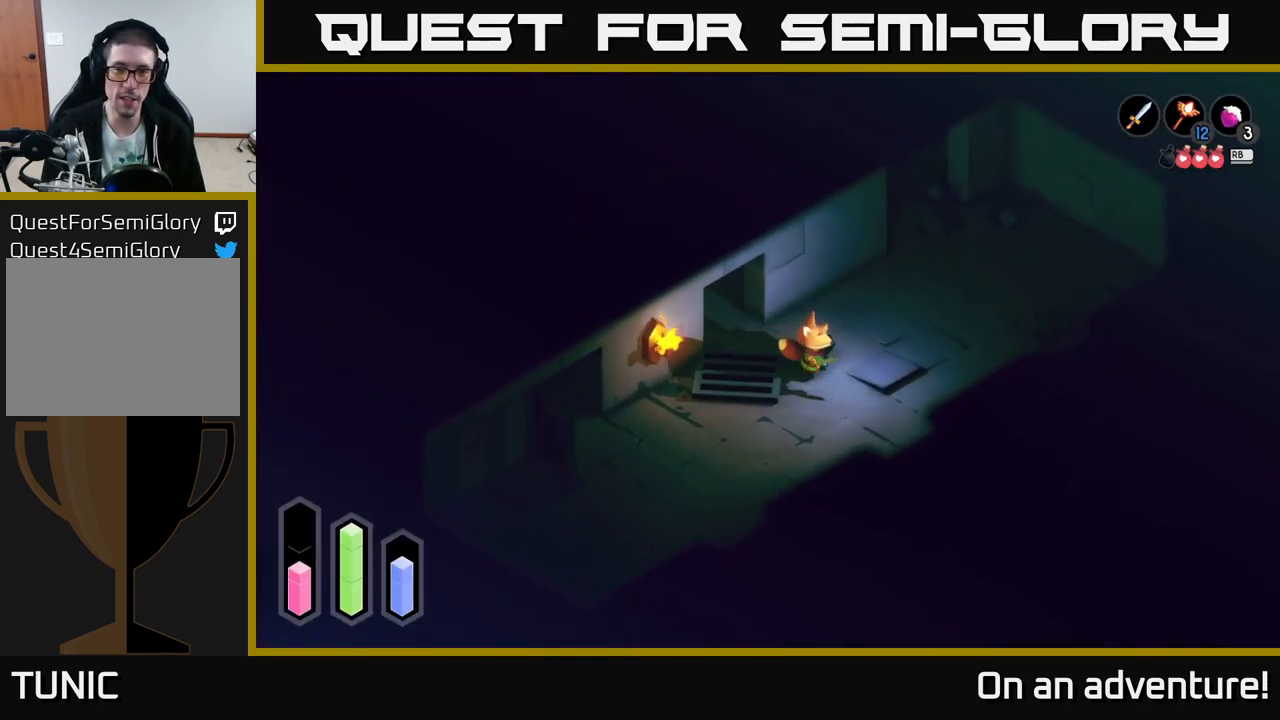
{"buttons": [], "left_stick": "up", "right_stick": "center", "events": [[66, "left_stick", "up-right"], [483, "left_stick", "up"]]}
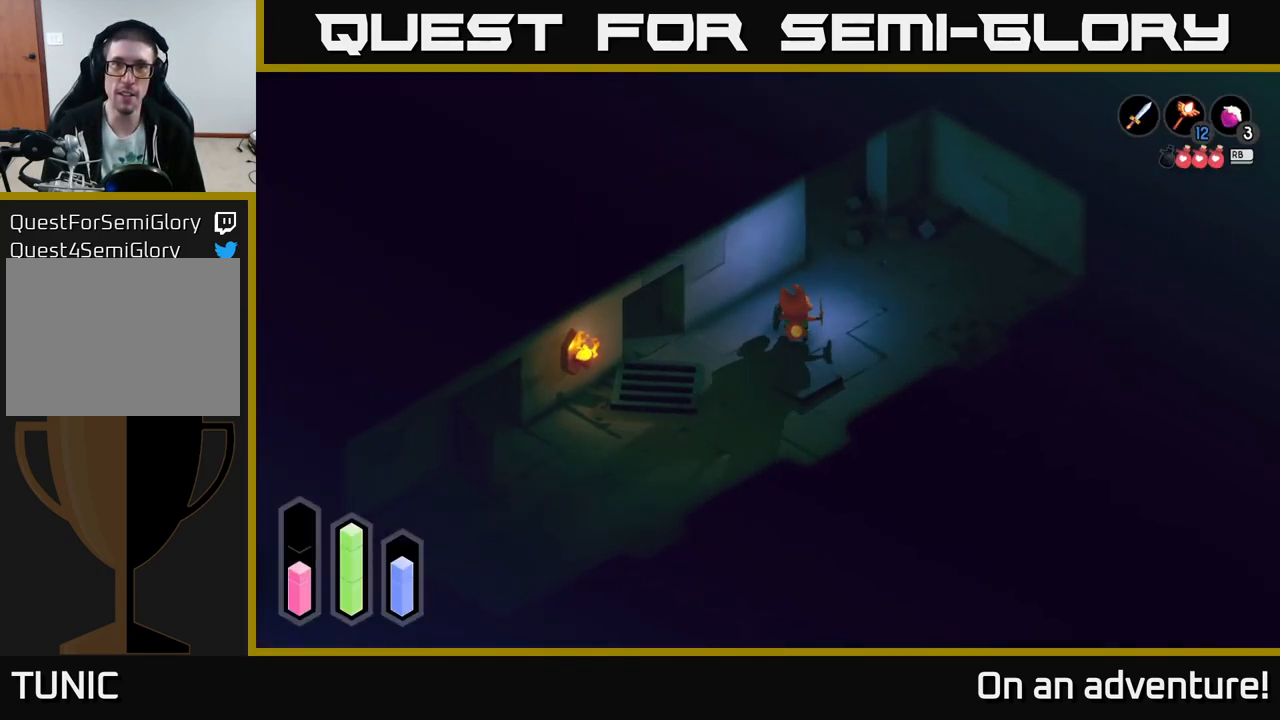
{"buttons": [], "left_stick": "up", "right_stick": "center", "events": []}
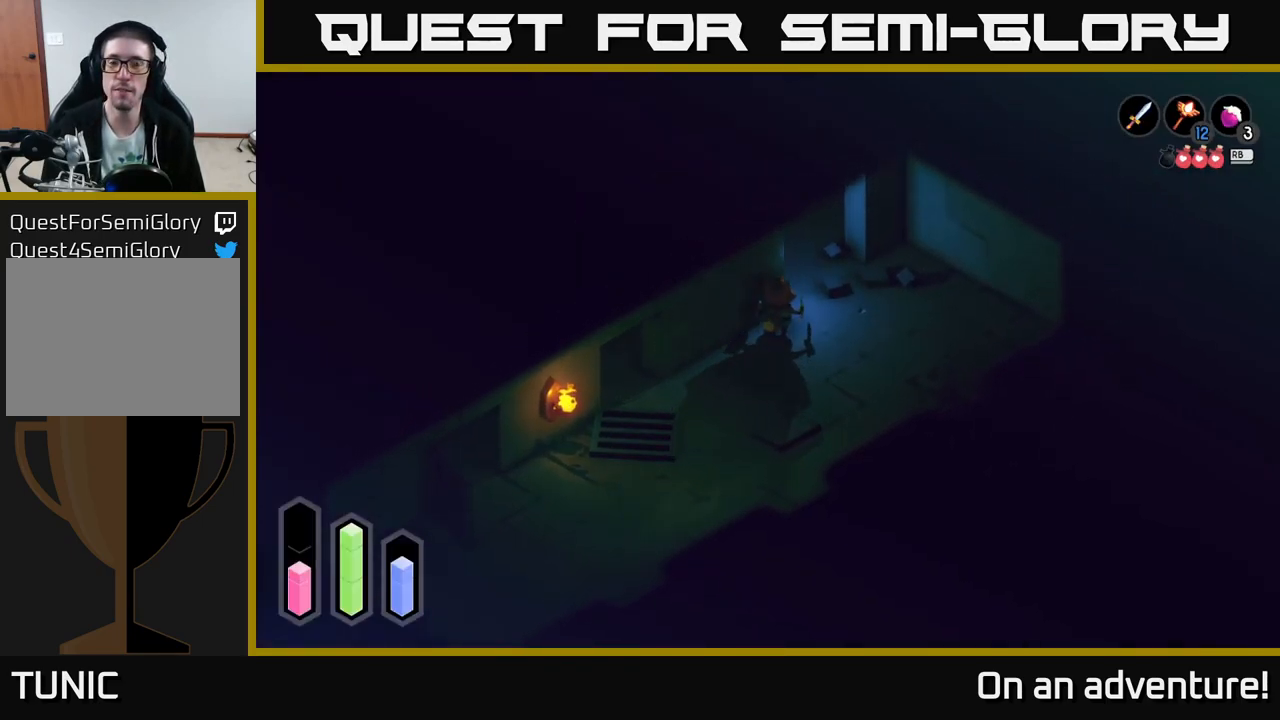
{"buttons": [], "left_stick": "up", "right_stick": "center", "events": []}
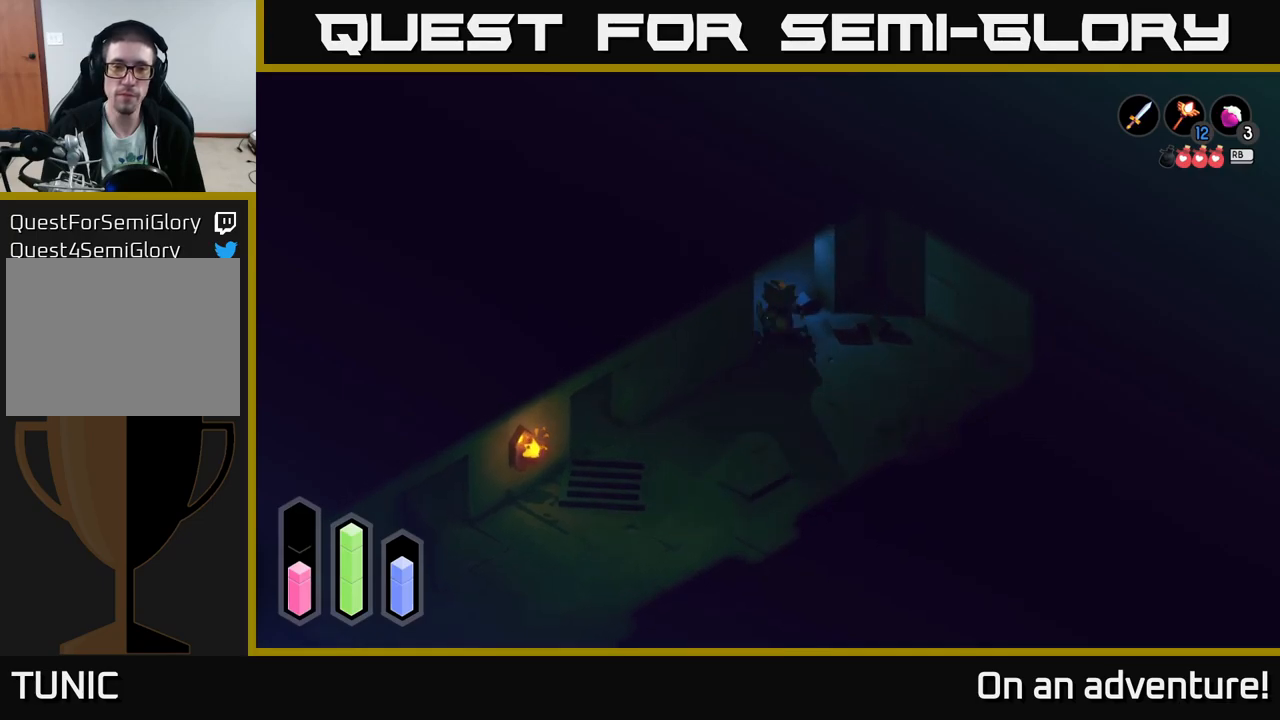
{"buttons": ["L2"], "left_stick": "up-left", "right_stick": "center", "events": [[50, "left_stick", "up-left"], [350, "L2", "down"]]}
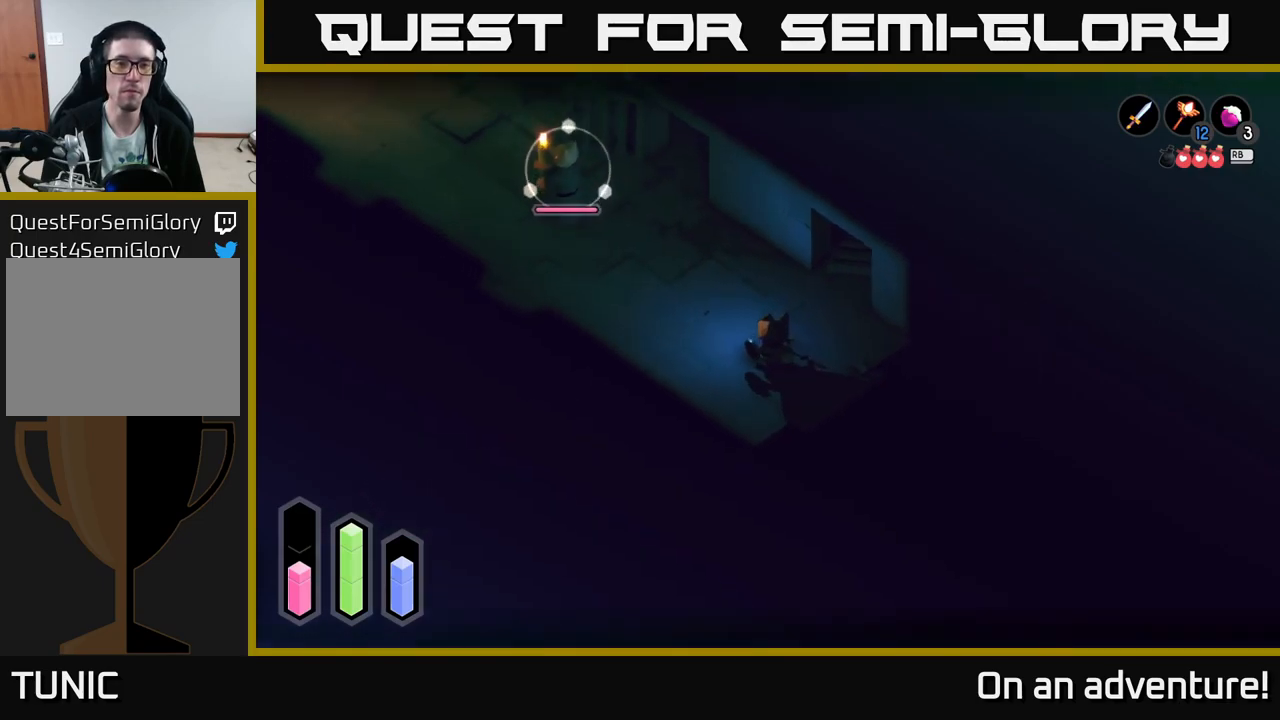
{"buttons": ["L2"], "left_stick": "center", "right_stick": "center", "events": [[50, "left_stick", "center"]]}
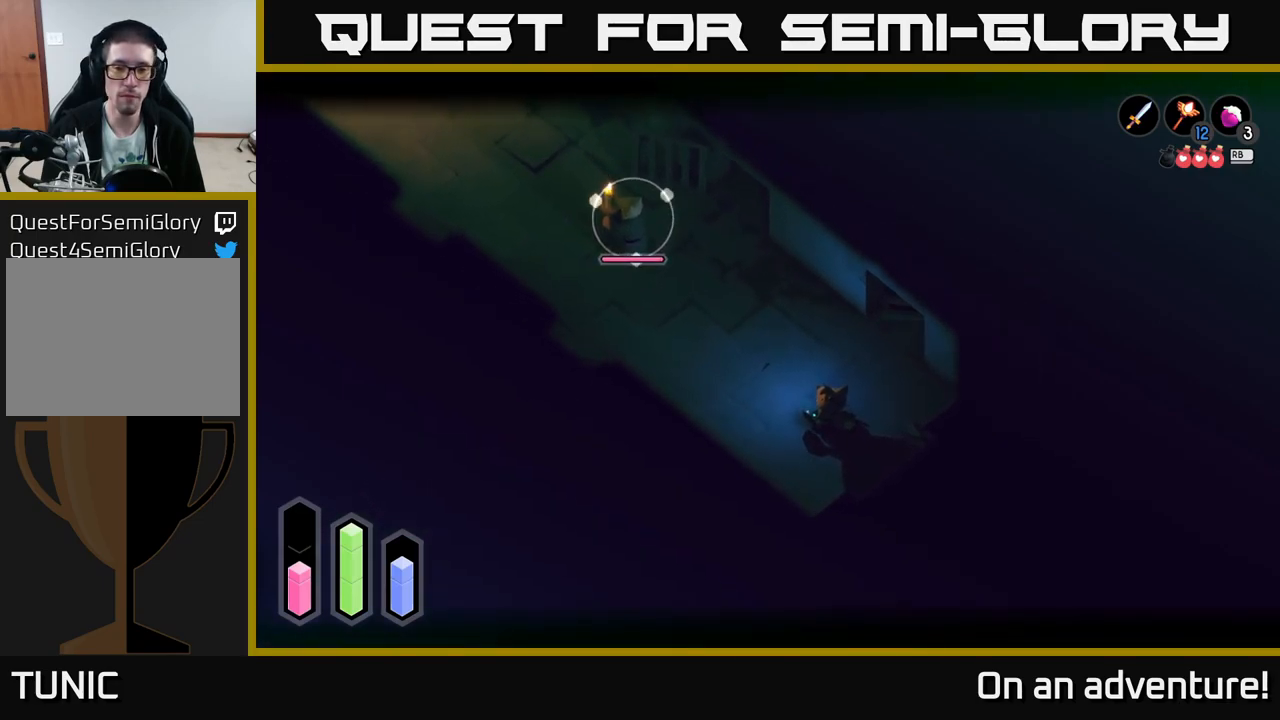
{"buttons": [], "left_stick": "up-right", "right_stick": "center", "events": [[17, "left_stick", "up-right"], [217, "L2", "up"]]}
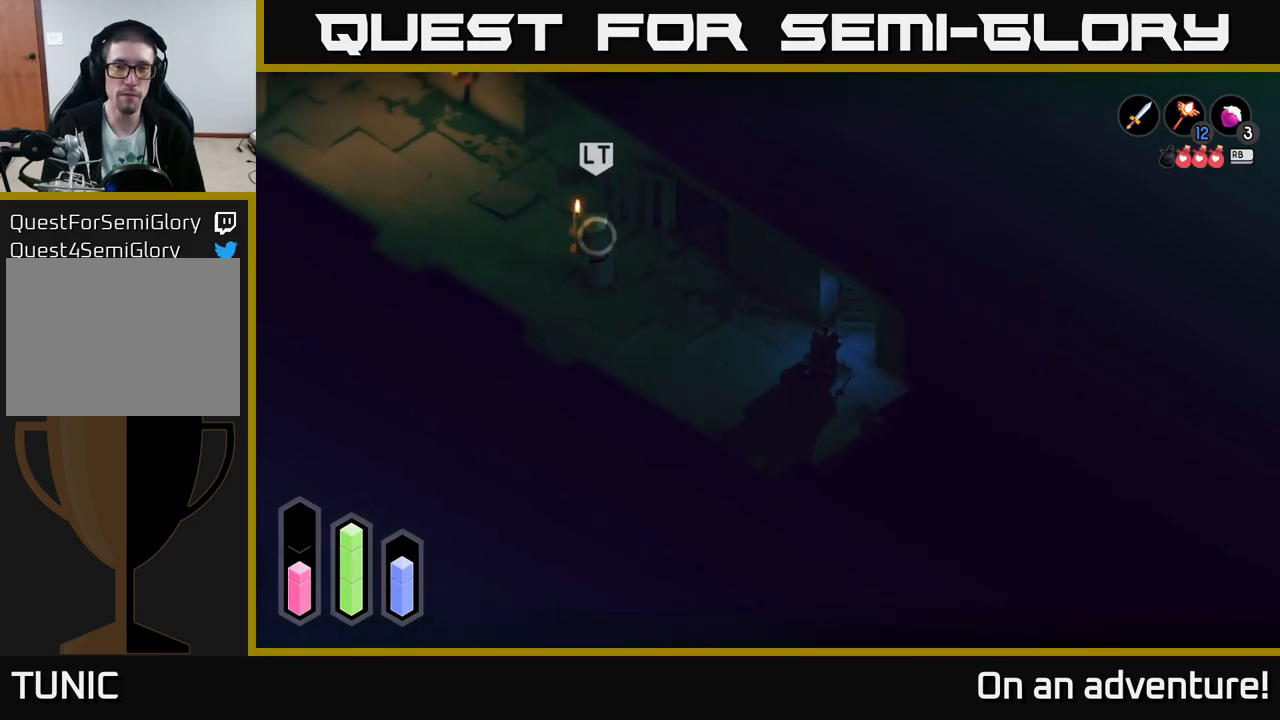
{"buttons": [], "left_stick": "up-right", "right_stick": "center", "events": []}
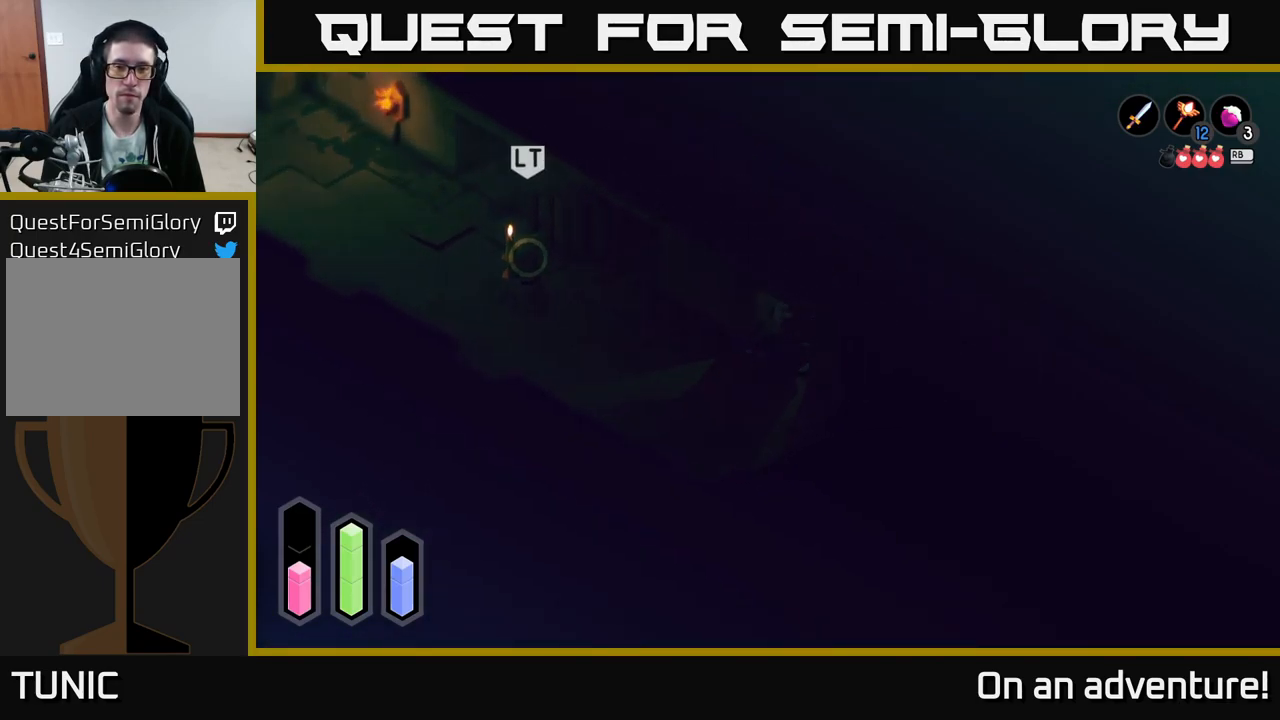
{"buttons": [], "left_stick": "up-right", "right_stick": "center", "events": []}
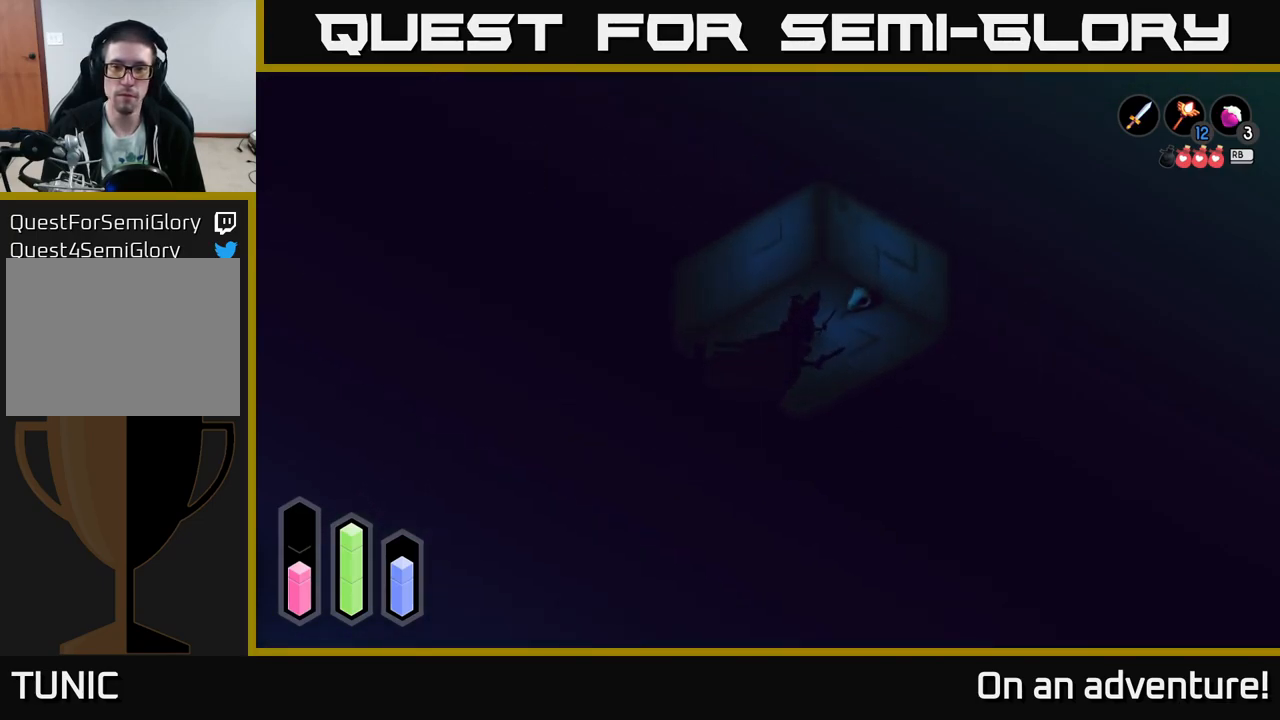
{"buttons": [], "left_stick": "down-left", "right_stick": "center", "events": [[67, "left_stick", "center"], [417, "left_stick", "down-left"]]}
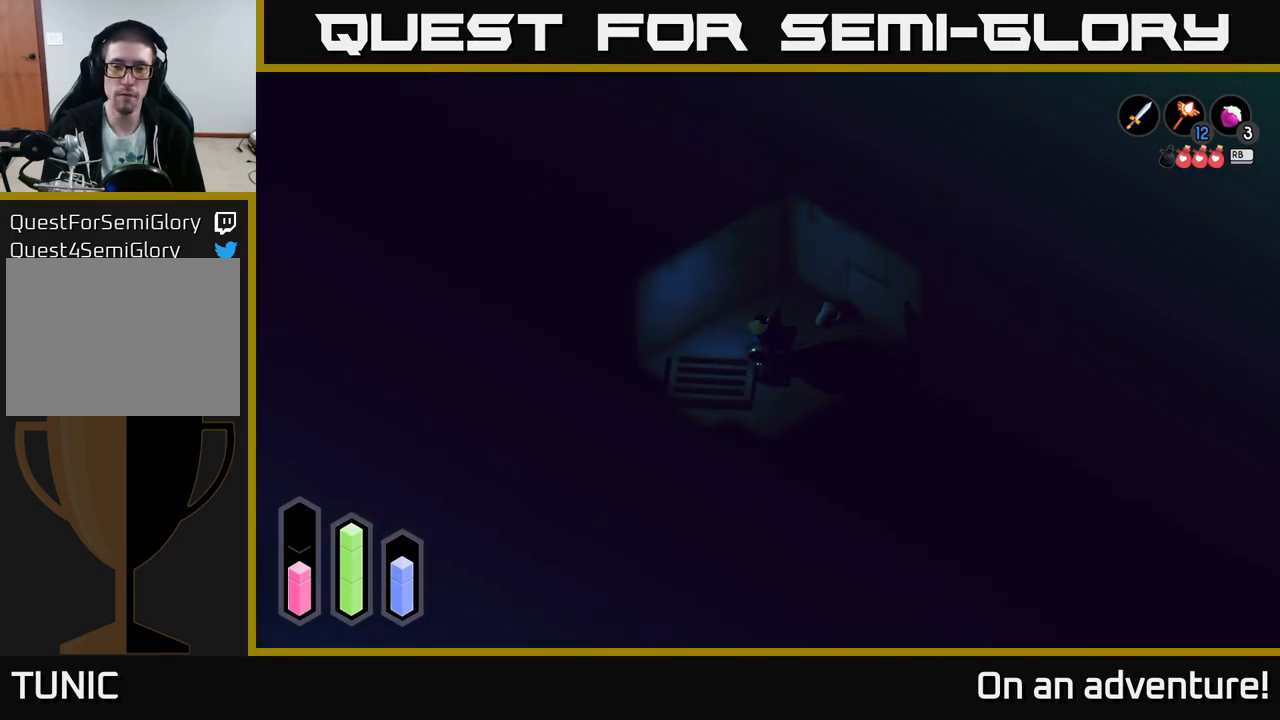
{"buttons": [], "left_stick": "down-left", "right_stick": "center", "events": []}
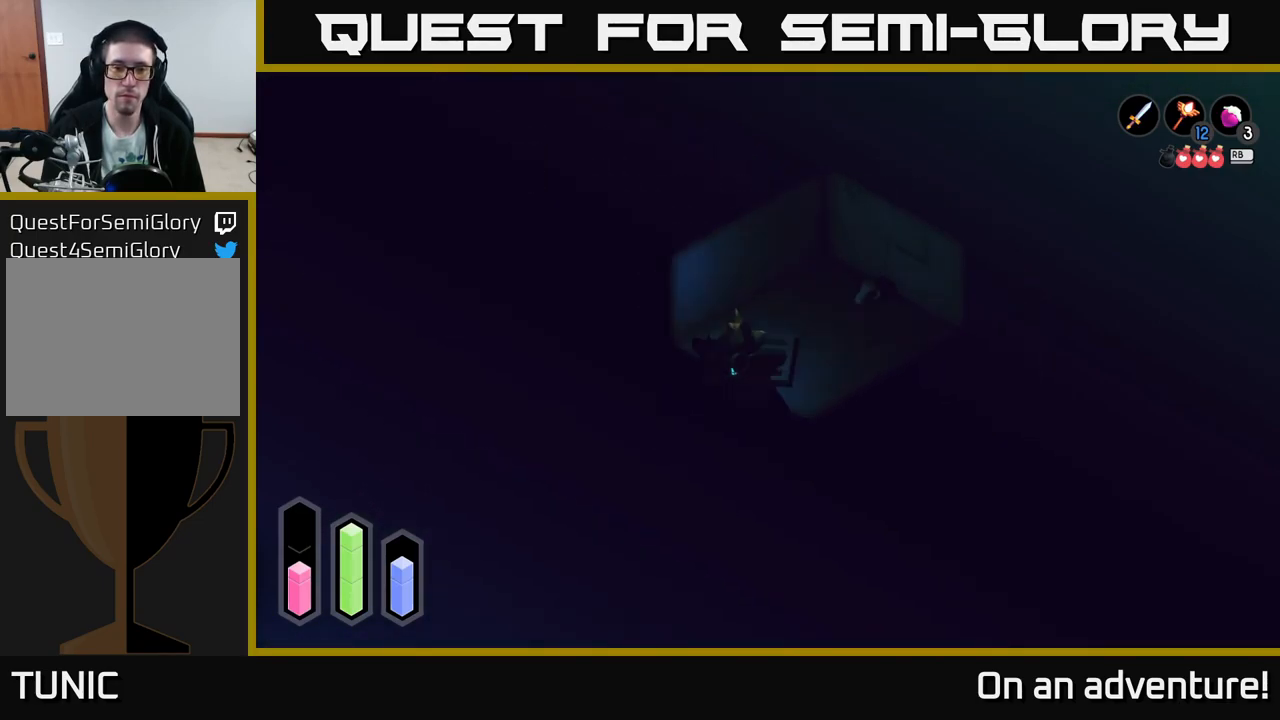
{"buttons": [], "left_stick": "left", "right_stick": "center", "events": [[367, "left_stick", "left"]]}
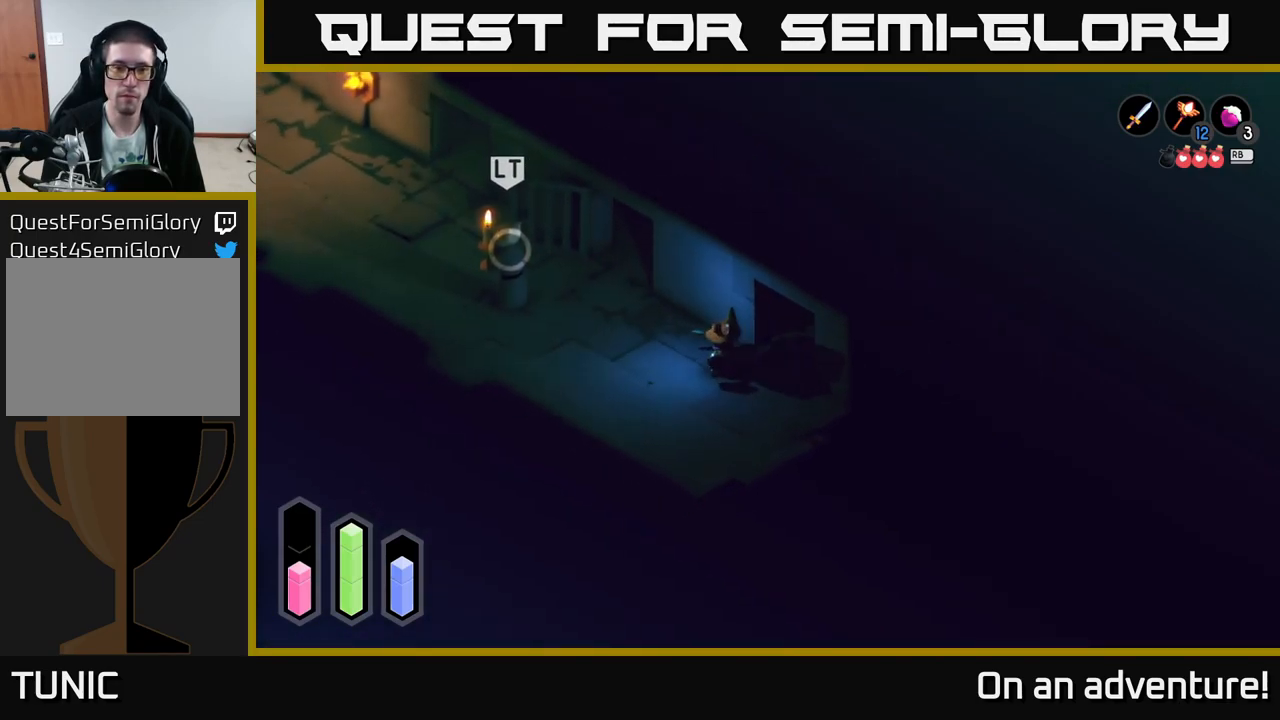
{"buttons": [], "left_stick": "up-left", "right_stick": "center", "events": [[167, "left_stick", "up-left"]]}
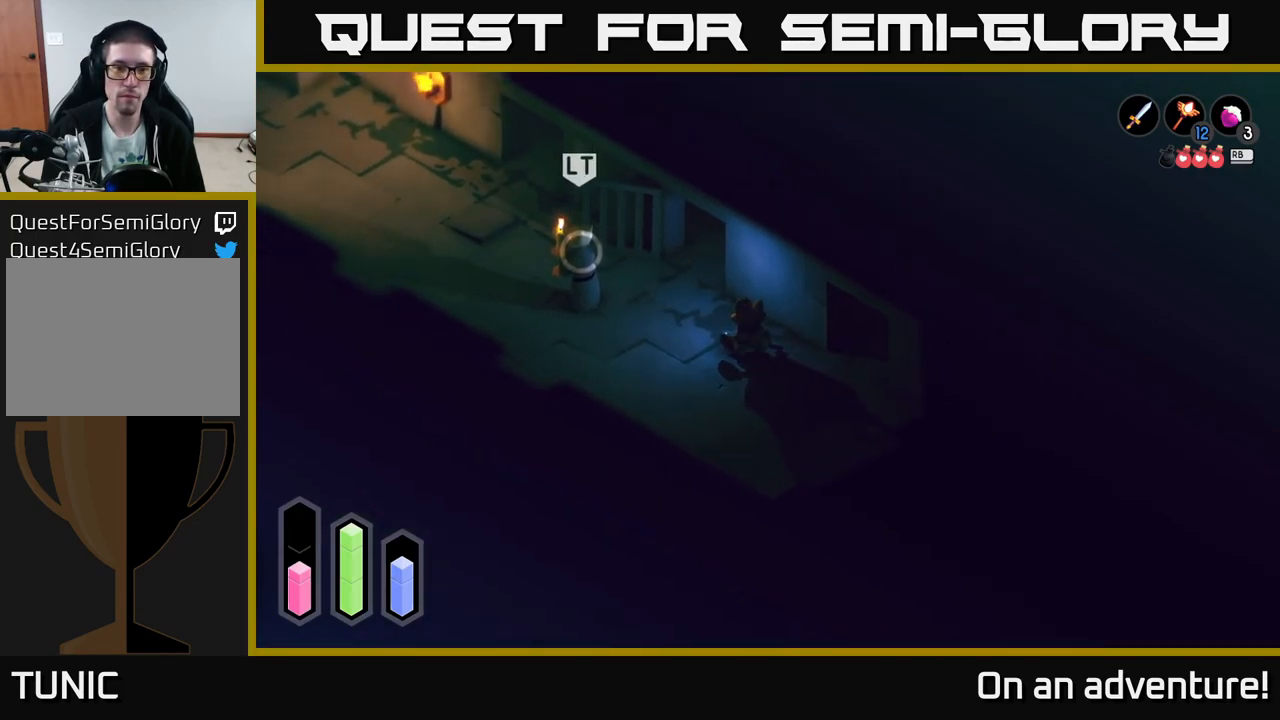
{"buttons": [], "left_stick": "up-left", "right_stick": "center", "events": []}
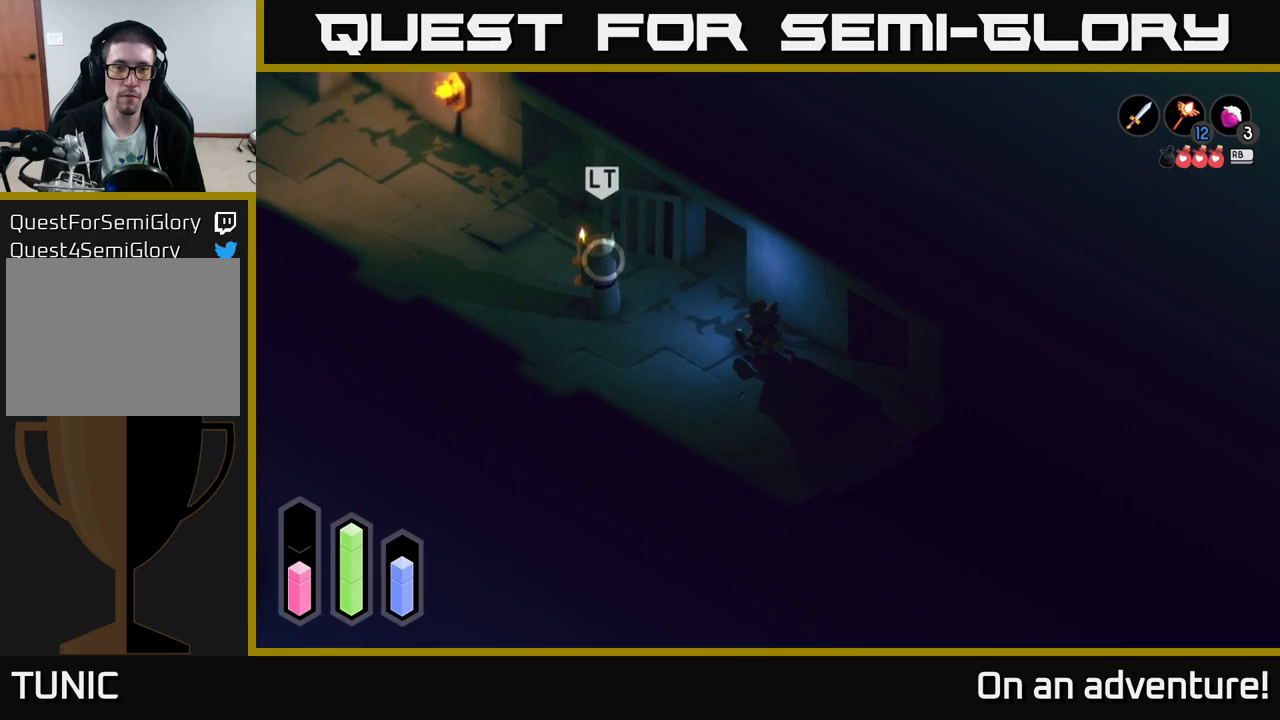
{"buttons": [], "left_stick": "up-left", "right_stick": "center", "events": []}
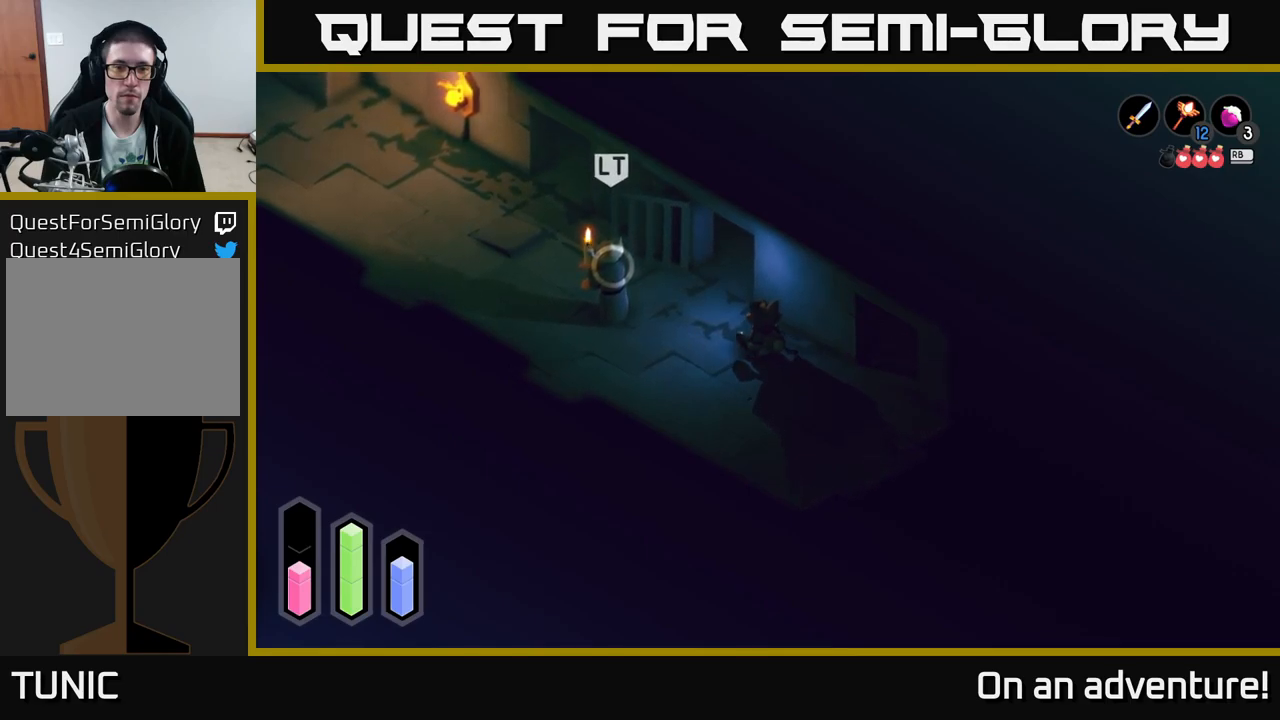
{"buttons": [], "left_stick": "up-left", "right_stick": "center", "events": []}
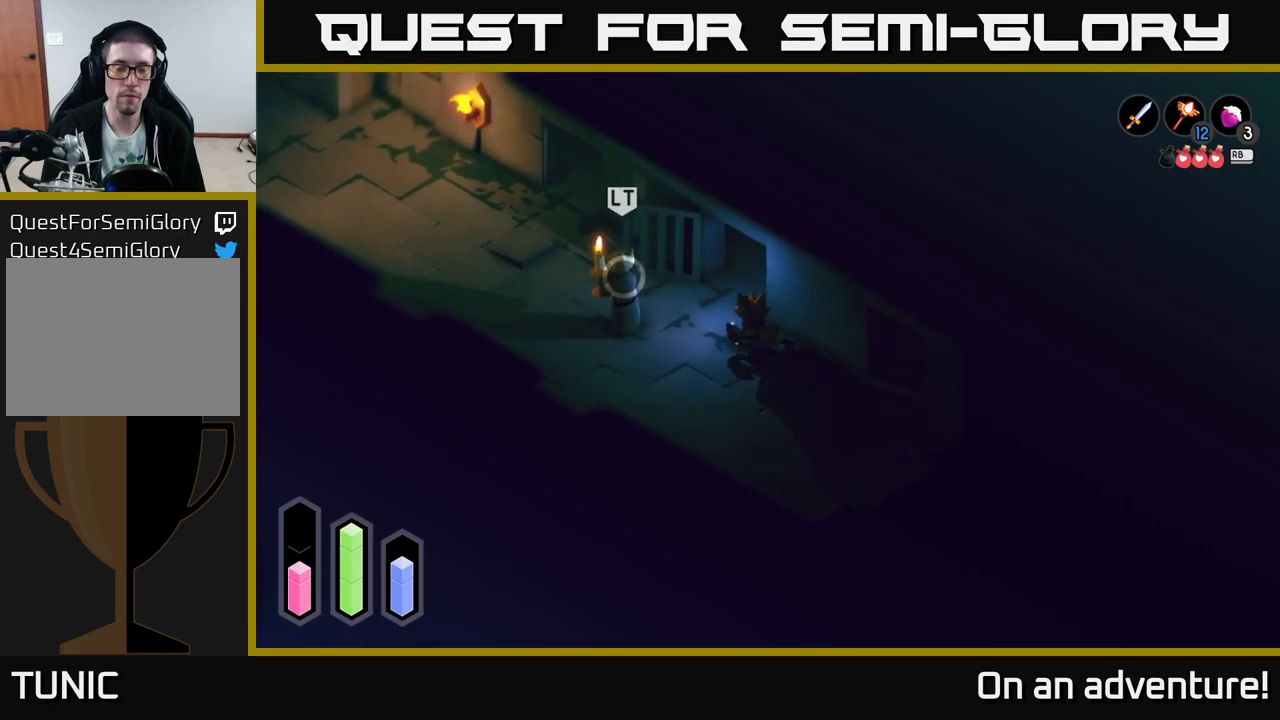
{"buttons": [], "left_stick": "down-left", "right_stick": "center", "events": [[117, "left_stick", "down-left"]]}
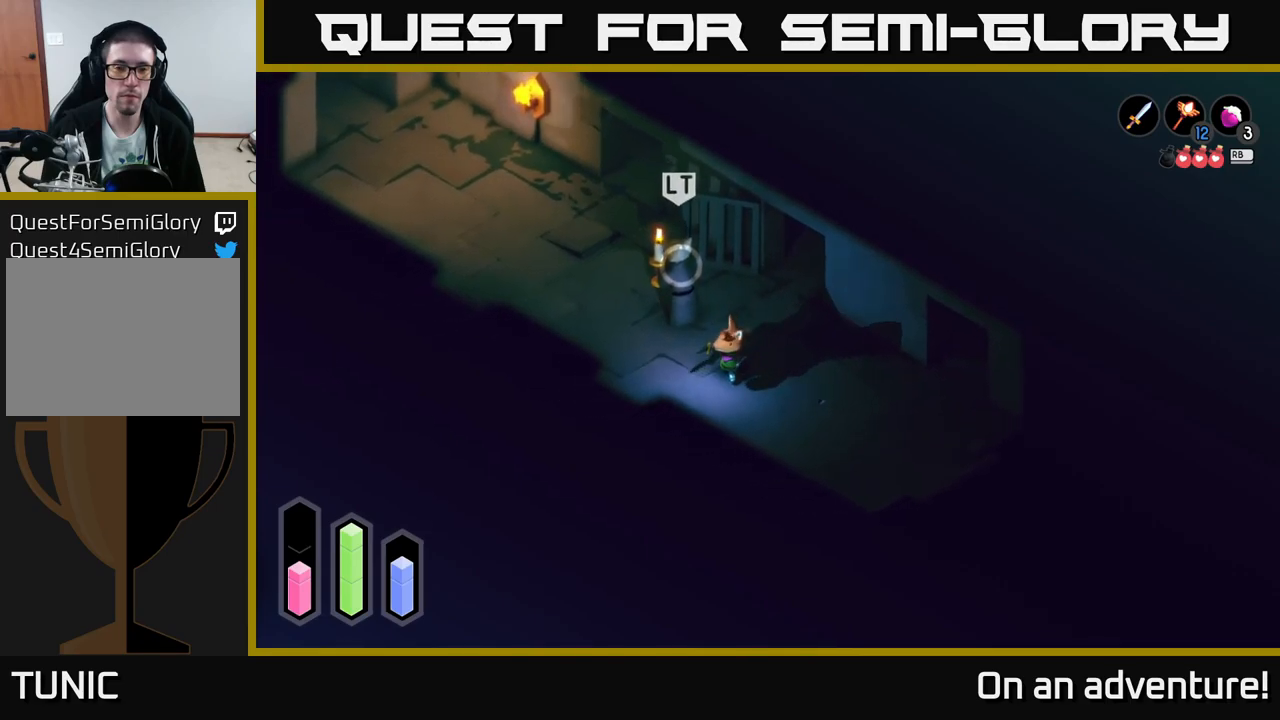
{"buttons": [], "left_stick": "up-right", "right_stick": "center", "events": [[284, "left_stick", "up-right"]]}
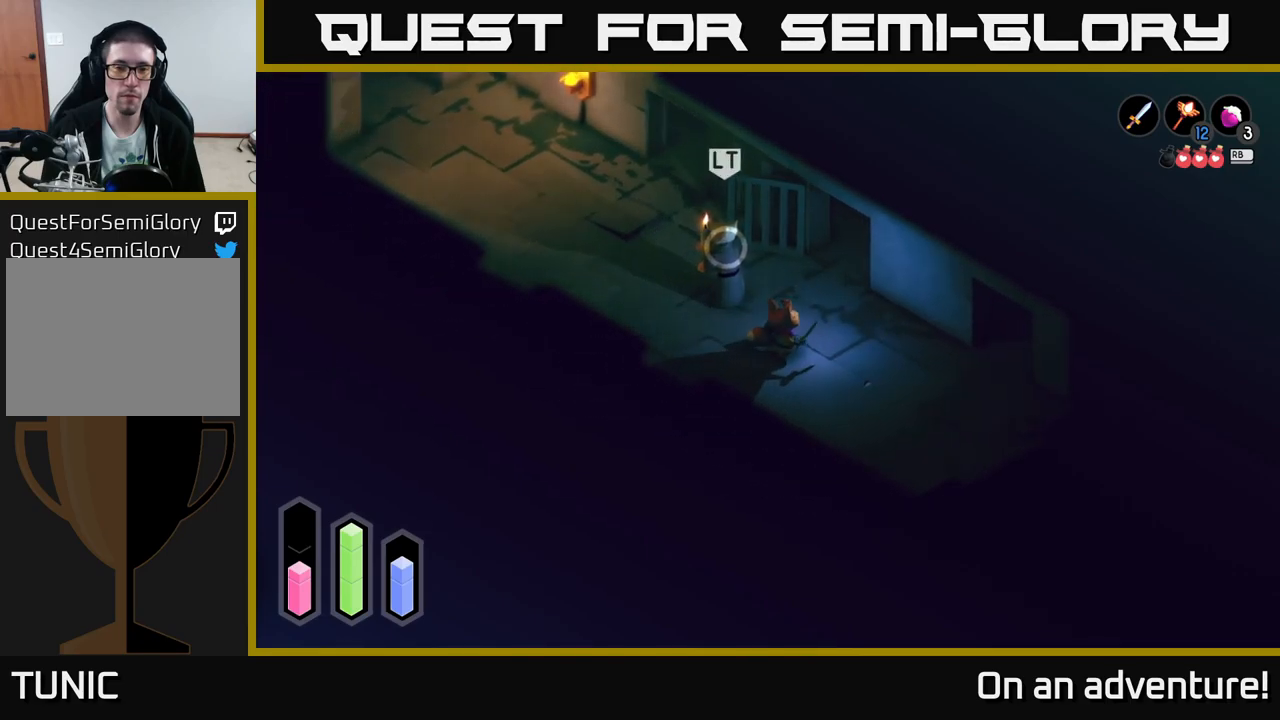
{"buttons": [], "left_stick": "up-right", "right_stick": "center", "events": []}
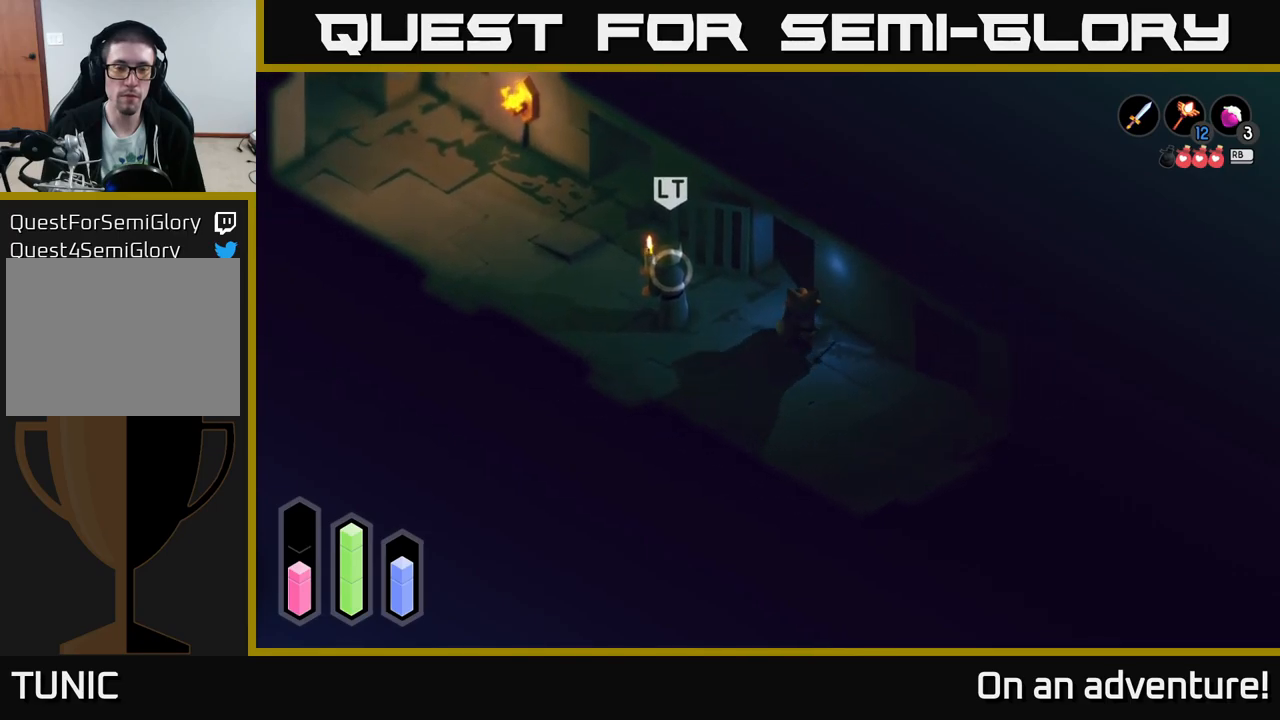
{"buttons": [], "left_stick": "down-left", "right_stick": "center", "events": [[50, "left_stick", "up-left"], [117, "left_stick", "down-left"]]}
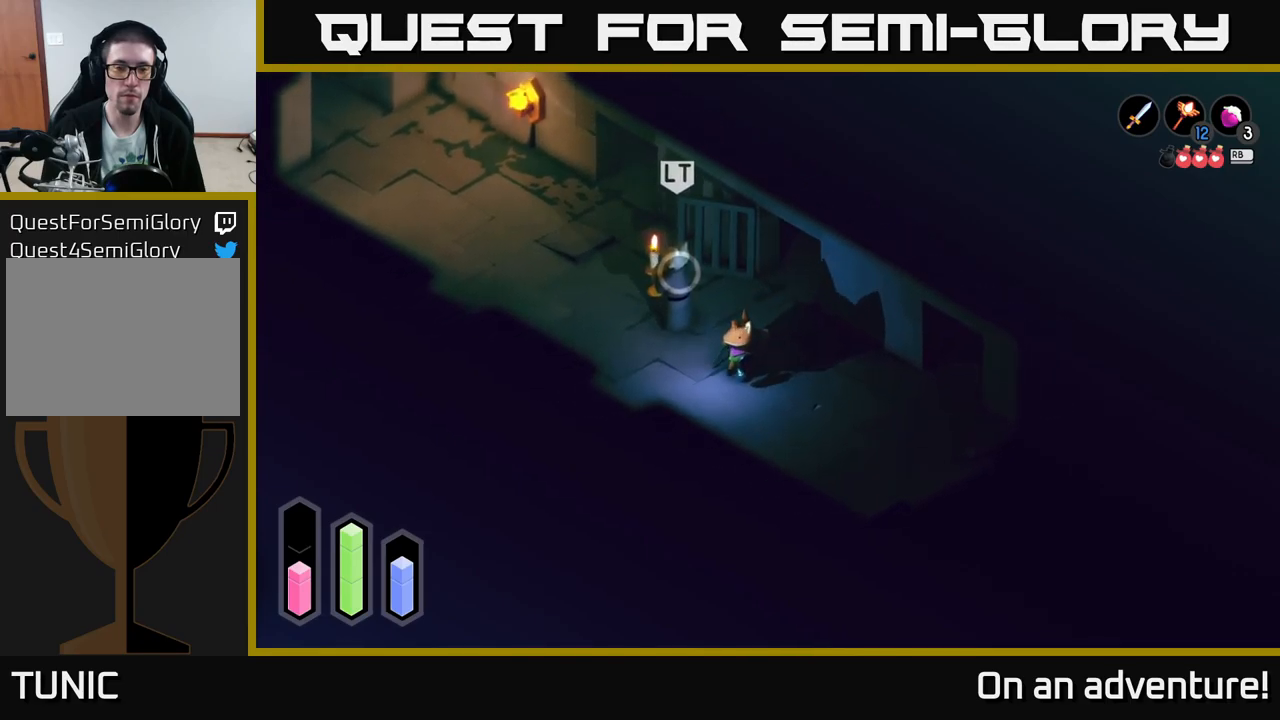
{"buttons": [], "left_stick": "up-right", "right_stick": "center", "events": [[350, "left_stick", "up-right"]]}
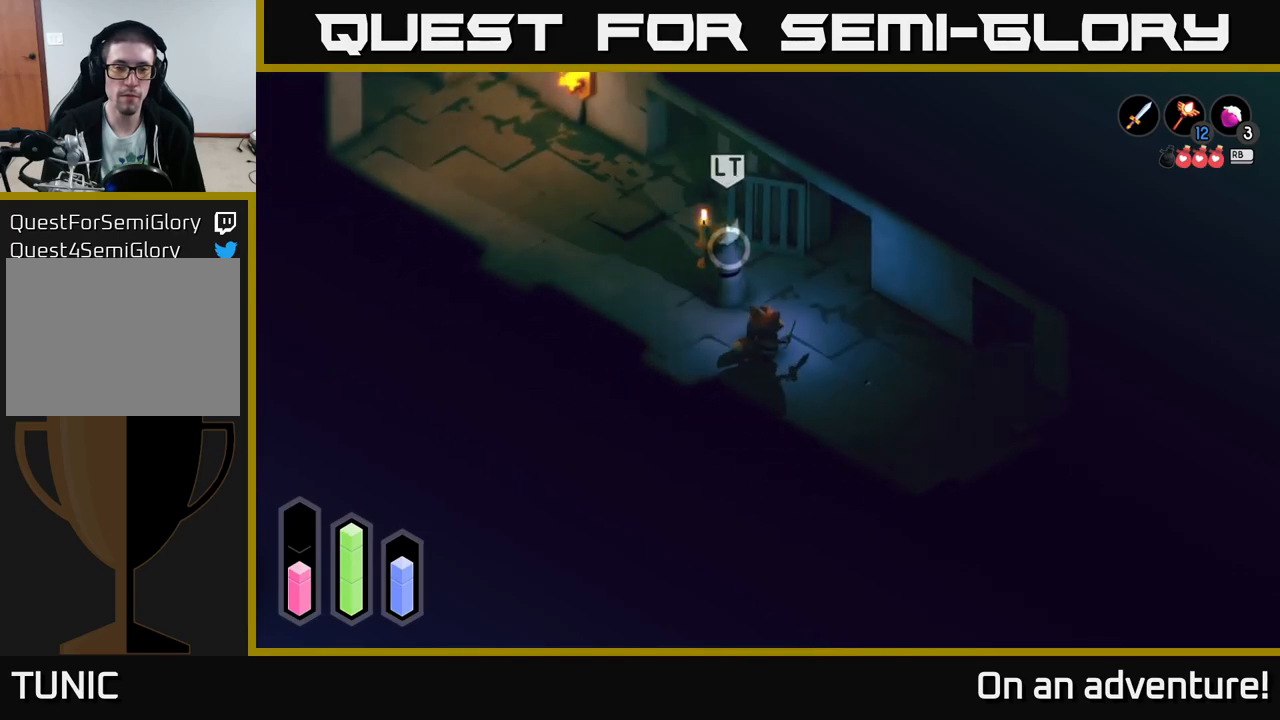
{"buttons": [], "left_stick": "up-right", "right_stick": "center", "events": []}
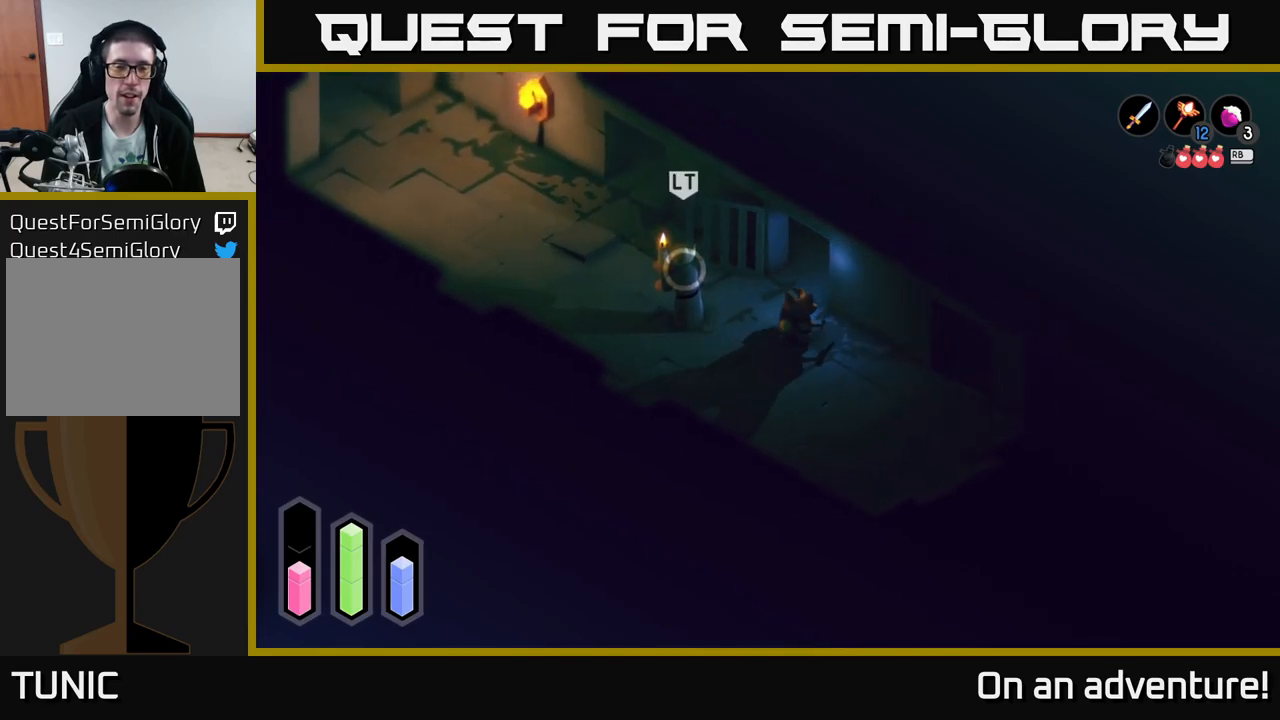
{"buttons": [], "left_stick": "down-left", "right_stick": "center", "events": [[167, "left_stick", "center"], [217, "left_stick", "down-left"]]}
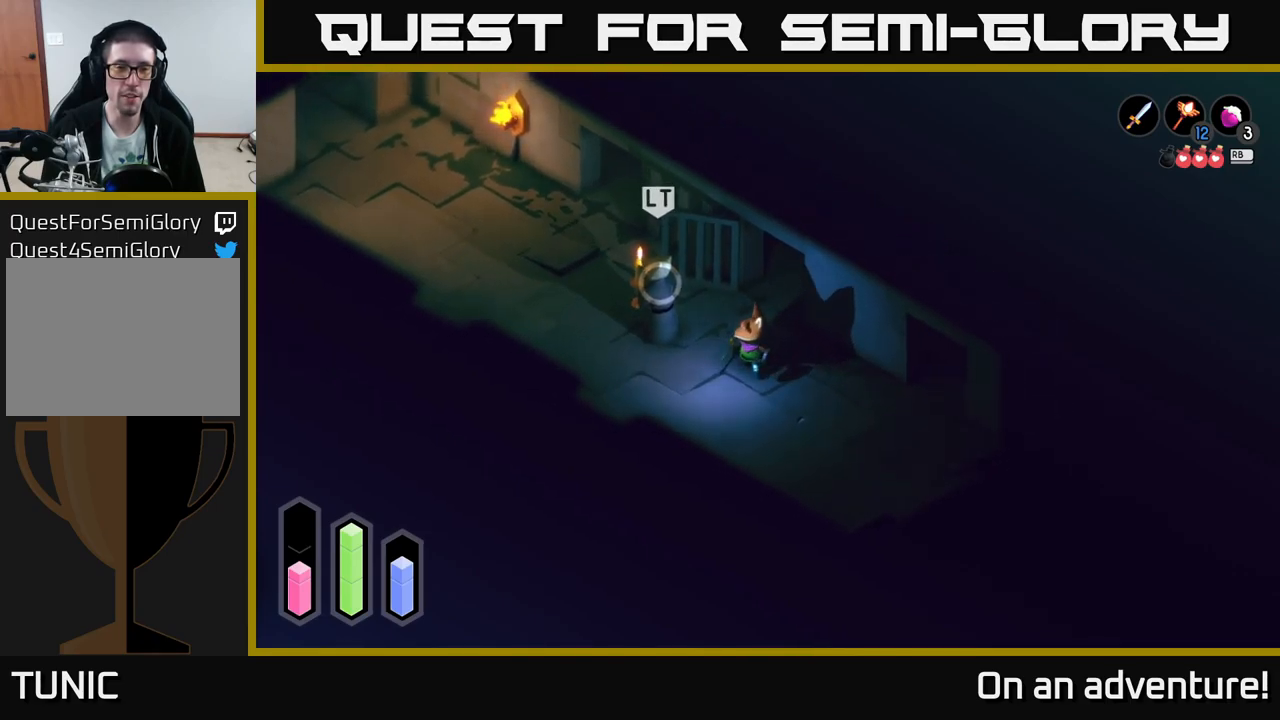
{"buttons": [], "left_stick": "down-left", "right_stick": "center", "events": []}
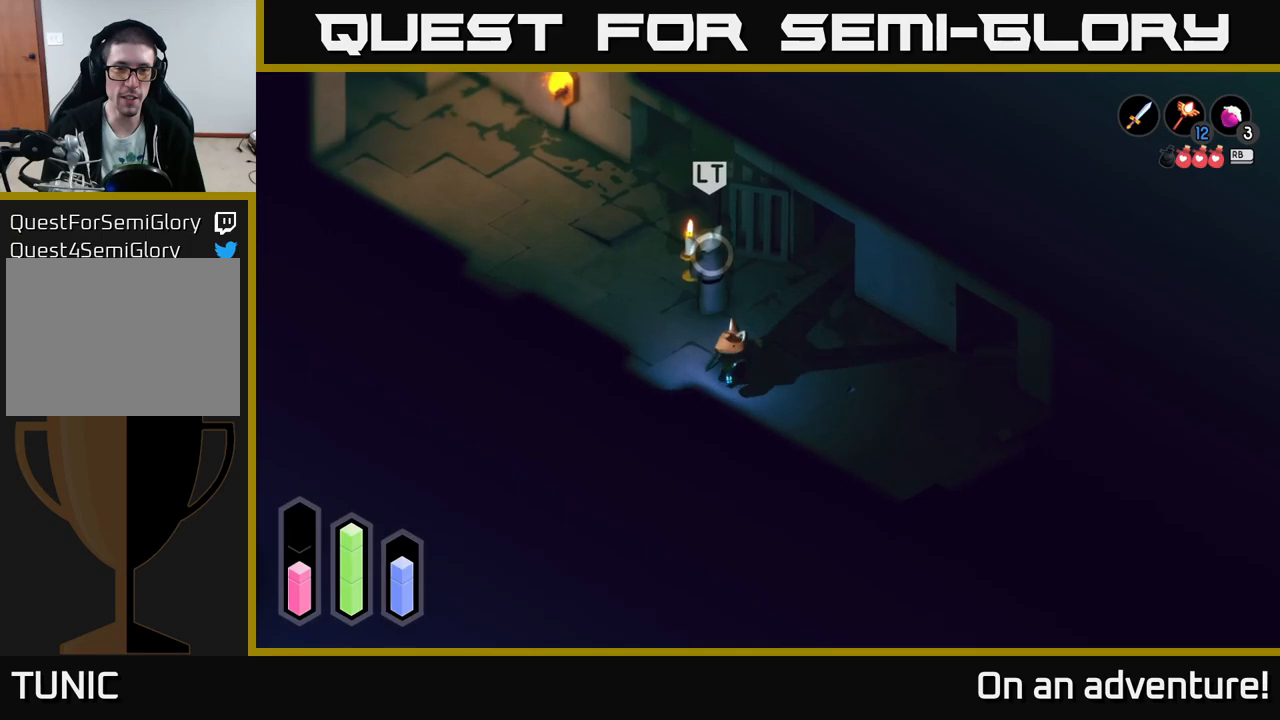
{"buttons": [], "left_stick": "up-right", "right_stick": "center", "events": [[66, "left_stick", "center"], [116, "left_stick", "up-right"]]}